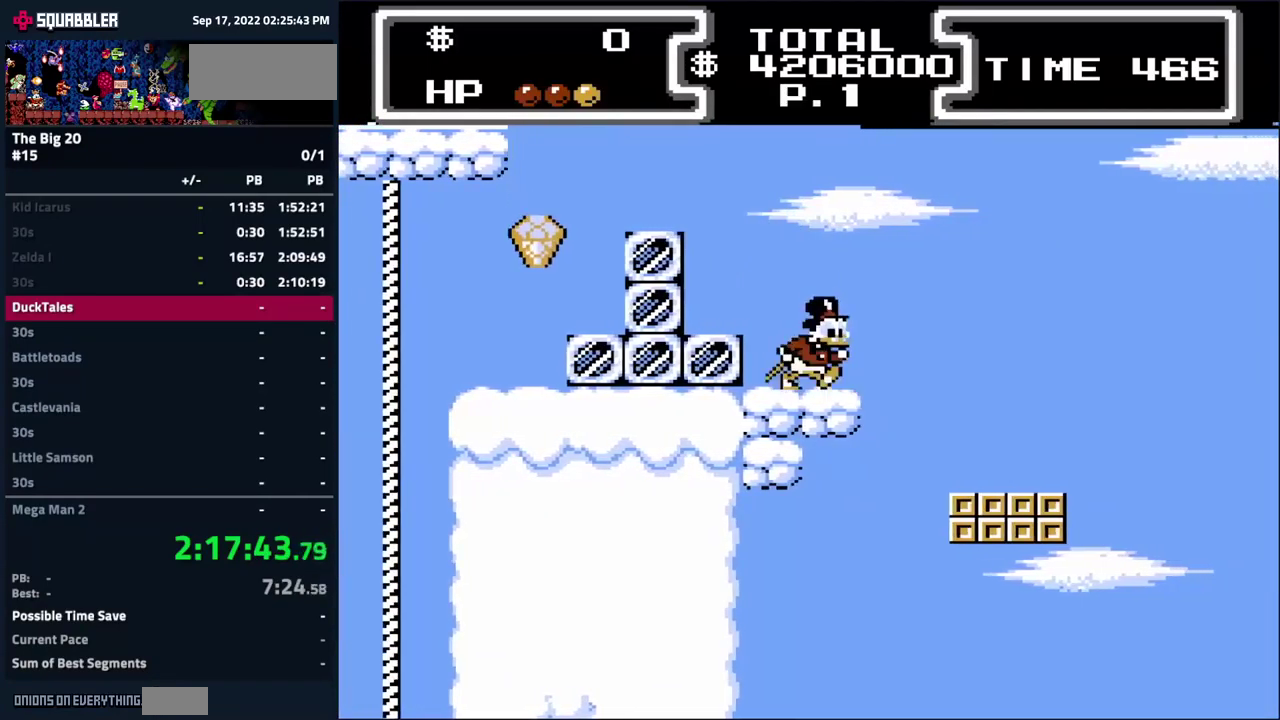
Gameplay with a controller (Nintendo layout); each line is a JSON object with the inputs held at the frame after it. "events" lists button and stick changes between this image and that frame as [ms after this image, input, new state], when the widget could be followed in between. Not read: L3 R3.
{"buttons": ["DPAD_RIGHT"], "events": [[100, "A", "up"]]}
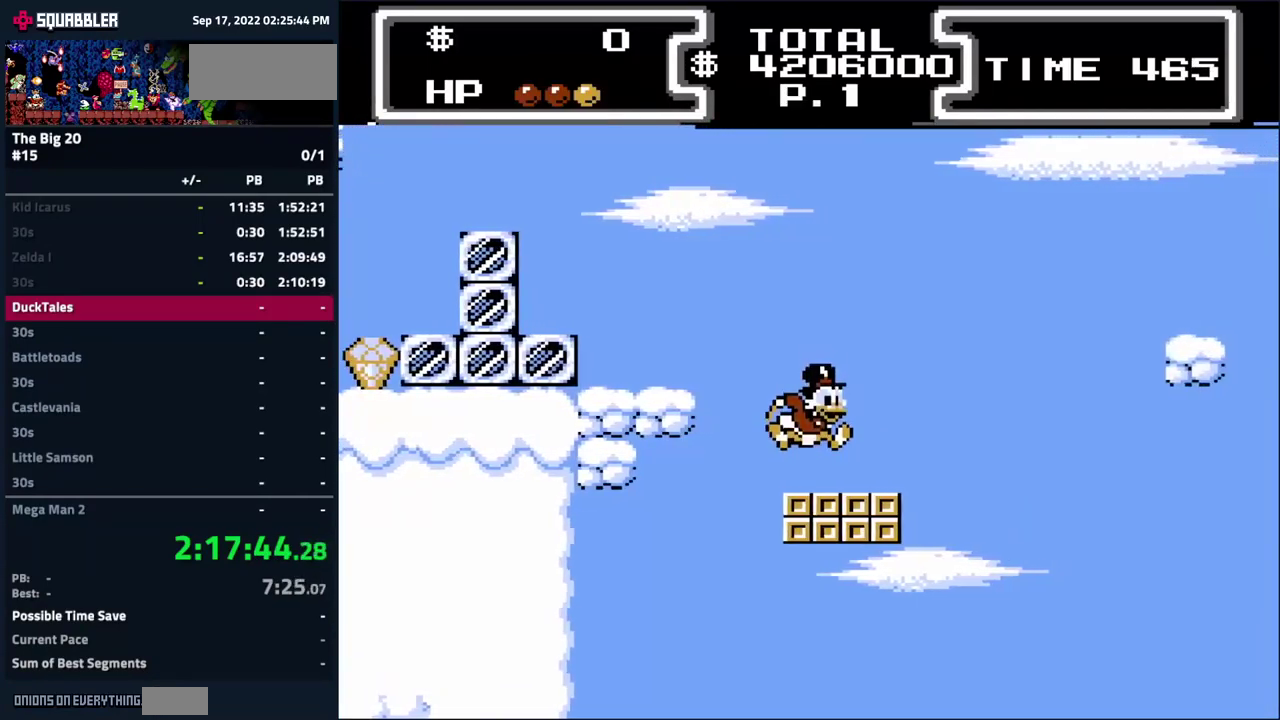
{"buttons": ["DPAD_RIGHT"], "events": [[100, "DPAD_RIGHT", "up"], [483, "DPAD_RIGHT", "down"]]}
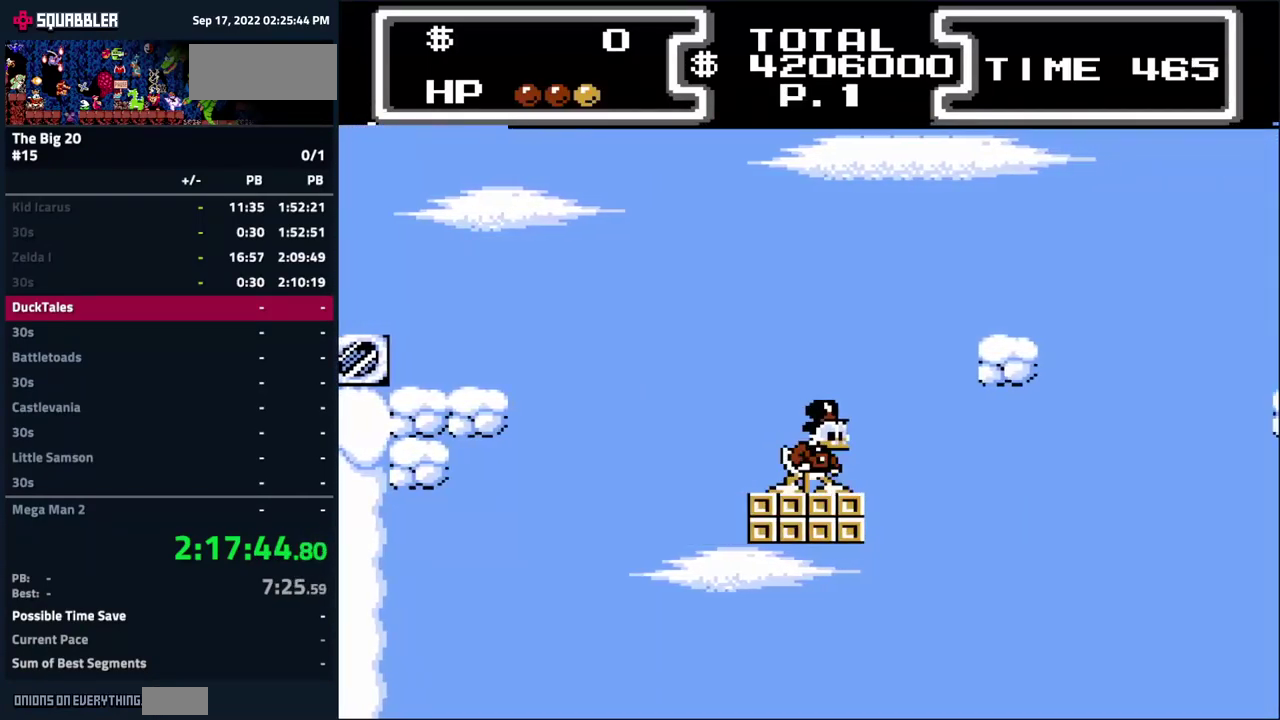
{"buttons": ["A", "B", "DPAD_DOWN", "DPAD_RIGHT"], "events": [[50, "A", "down"], [332, "DPAD_DOWN", "down"], [349, "B", "down"], [366, "DPAD_RIGHT", "up"], [466, "DPAD_RIGHT", "down"]]}
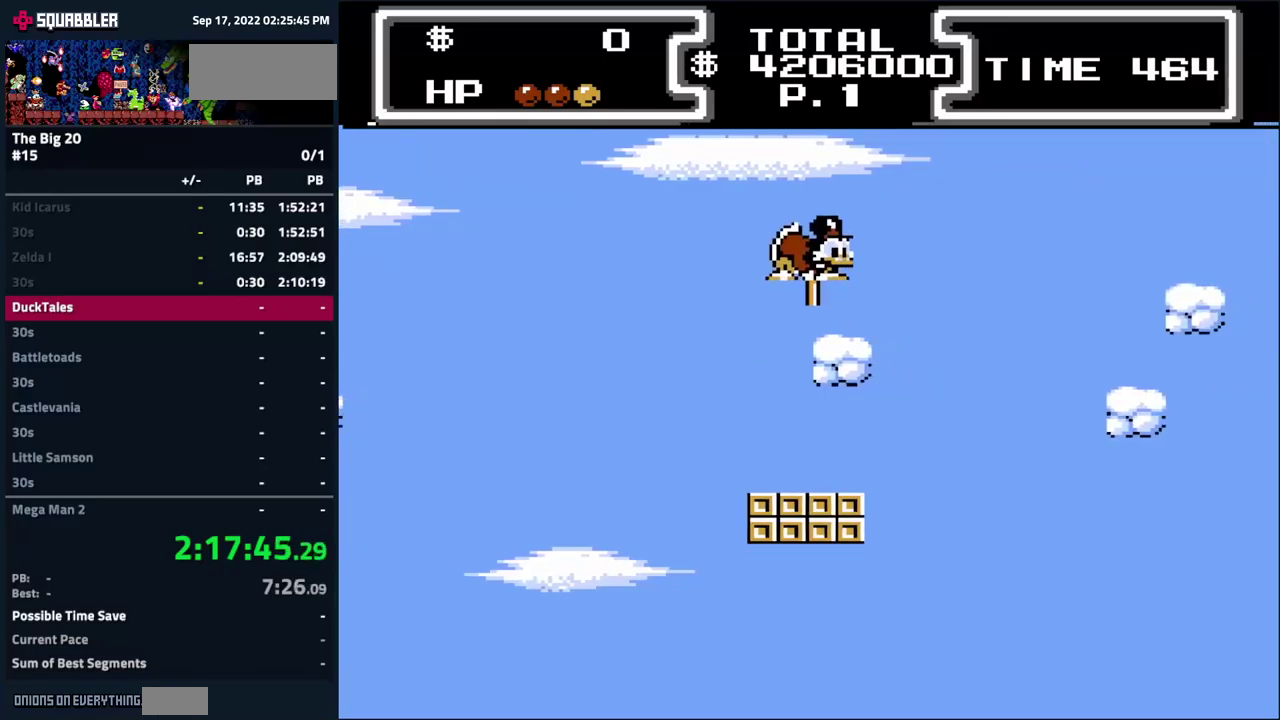
{"buttons": ["A", "B", "DPAD_DOWN", "DPAD_RIGHT"], "events": []}
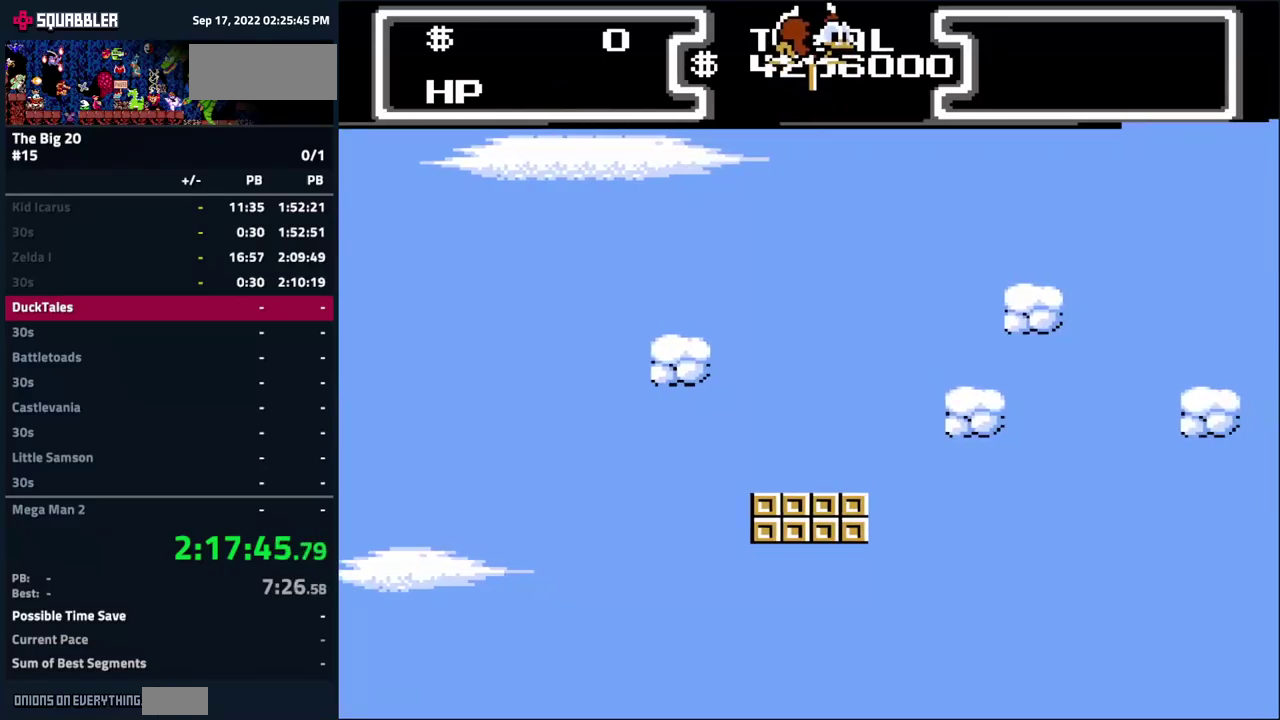
{"buttons": [], "events": [[433, "DPAD_DOWN", "up"], [433, "DPAD_RIGHT", "up"], [450, "B", "up"], [500, "A", "up"]]}
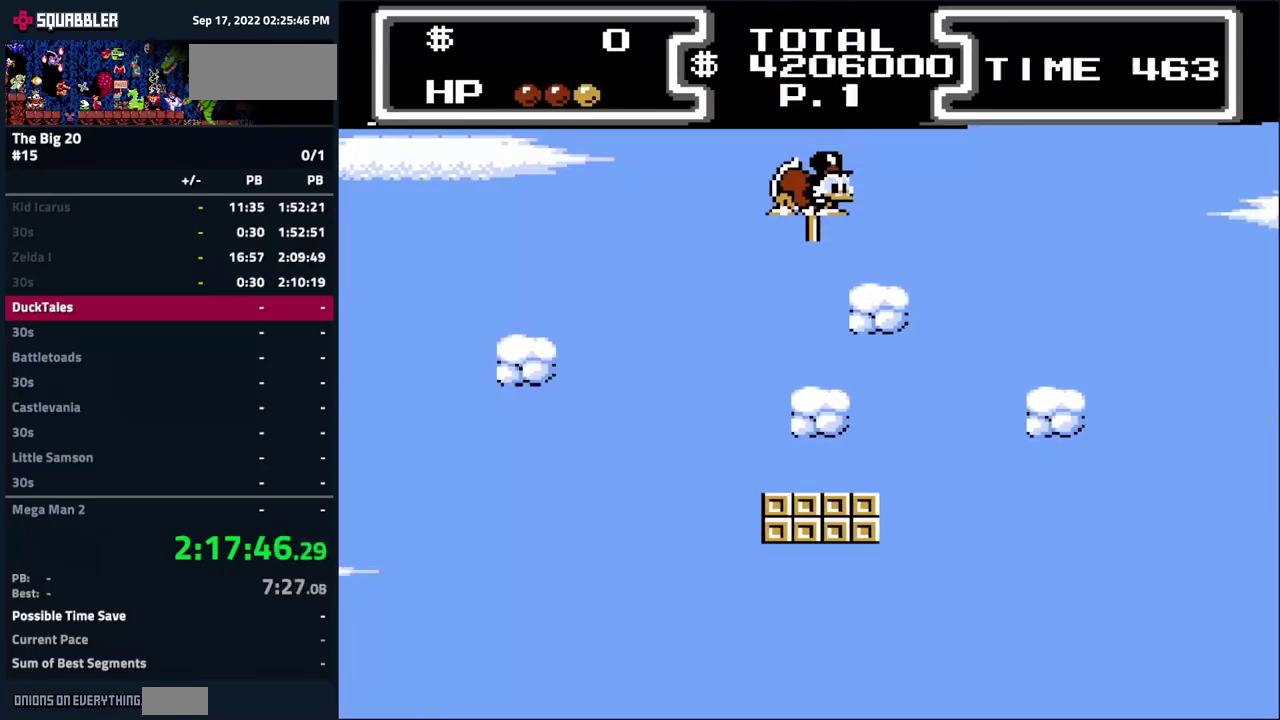
{"buttons": [], "events": []}
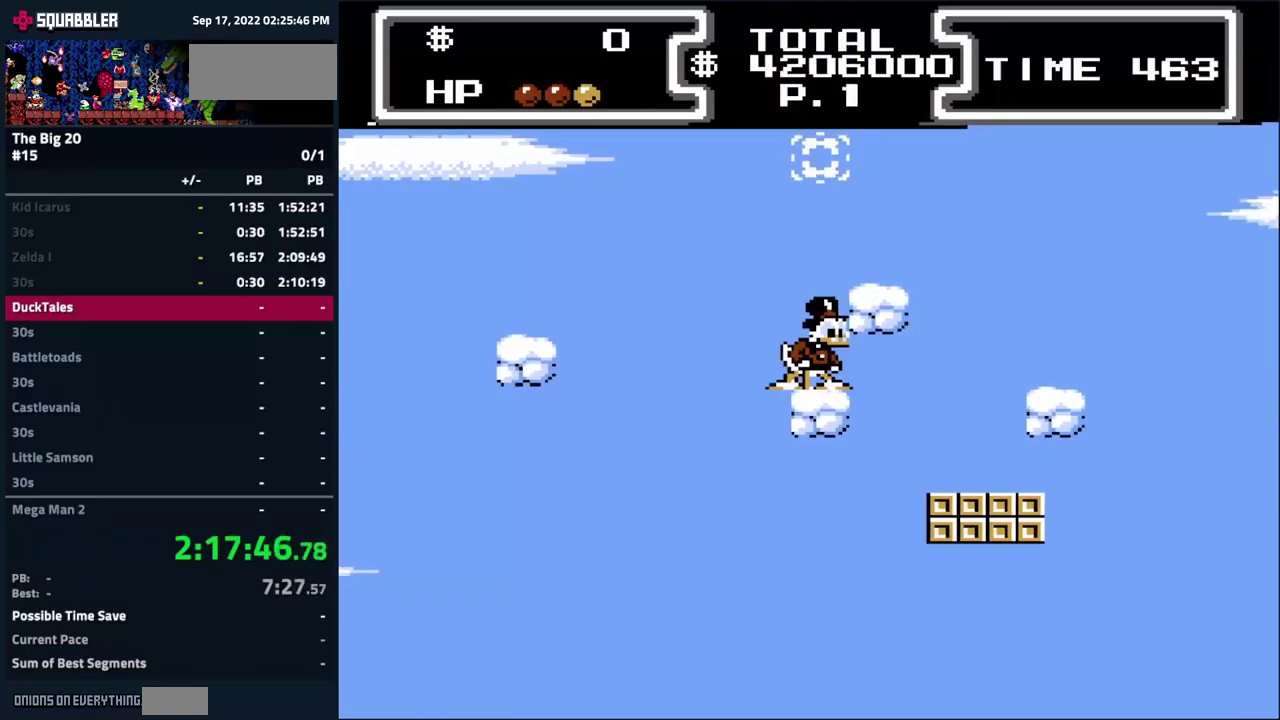
{"buttons": [], "events": [[33, "A", "down"], [233, "DPAD_RIGHT", "down"], [317, "DPAD_RIGHT", "up"], [333, "A", "up"]]}
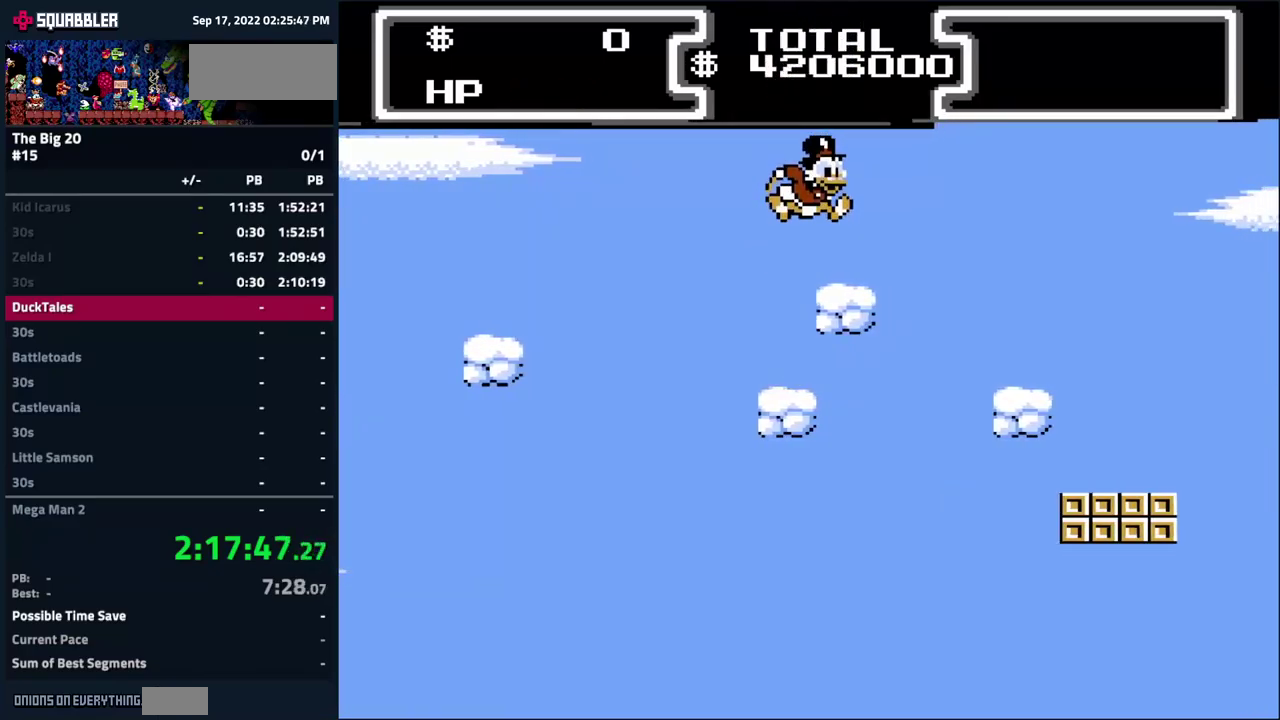
{"buttons": ["B", "DPAD_DOWN", "DPAD_RIGHT"], "events": [[83, "DPAD_RIGHT", "down"], [183, "A", "down"], [317, "A", "up"], [317, "B", "down"], [500, "DPAD_DOWN", "down"]]}
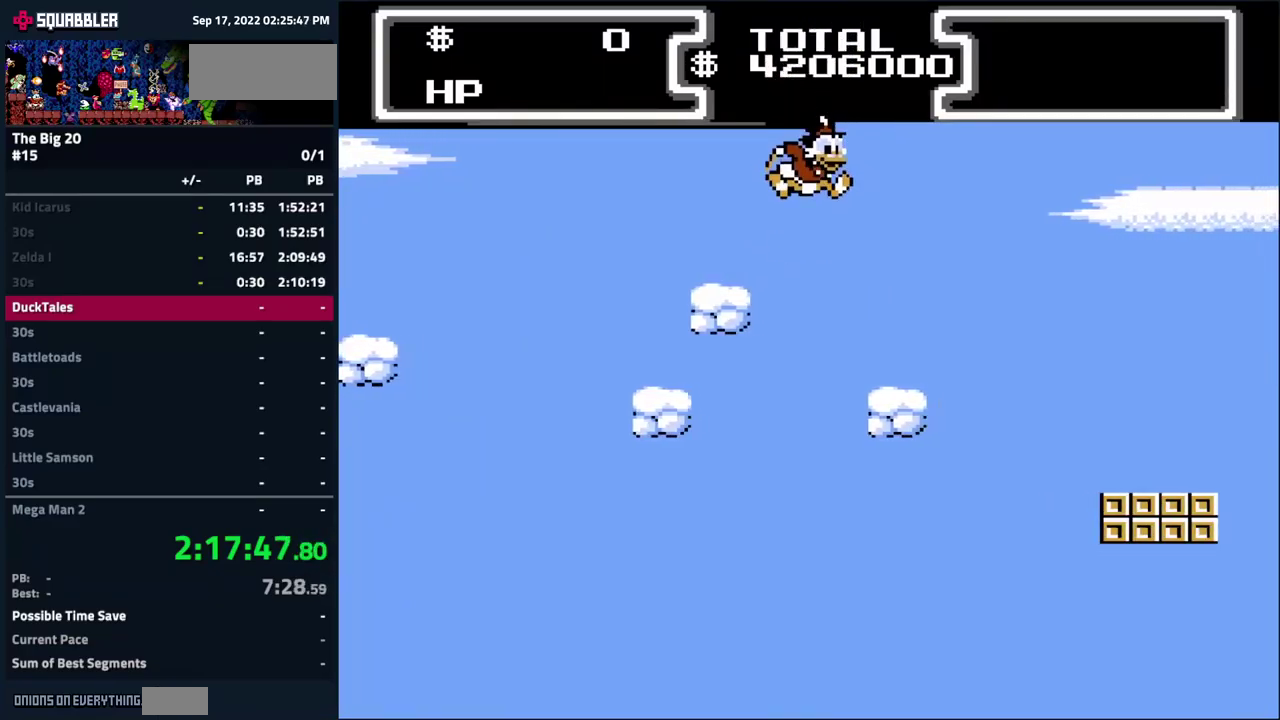
{"buttons": ["B", "DPAD_DOWN", "DPAD_RIGHT"], "events": [[133, "DPAD_RIGHT", "up"], [200, "DPAD_RIGHT", "down"]]}
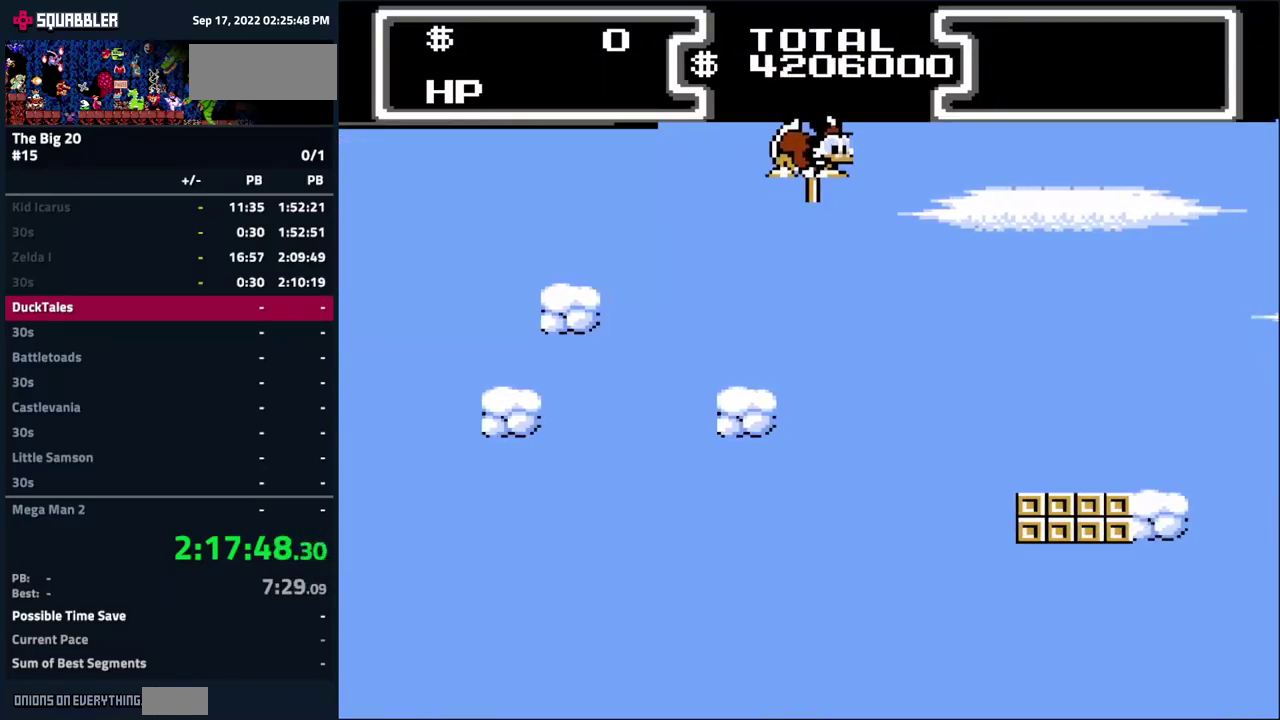
{"buttons": ["B", "DPAD_RIGHT"], "events": [[317, "DPAD_DOWN", "up"]]}
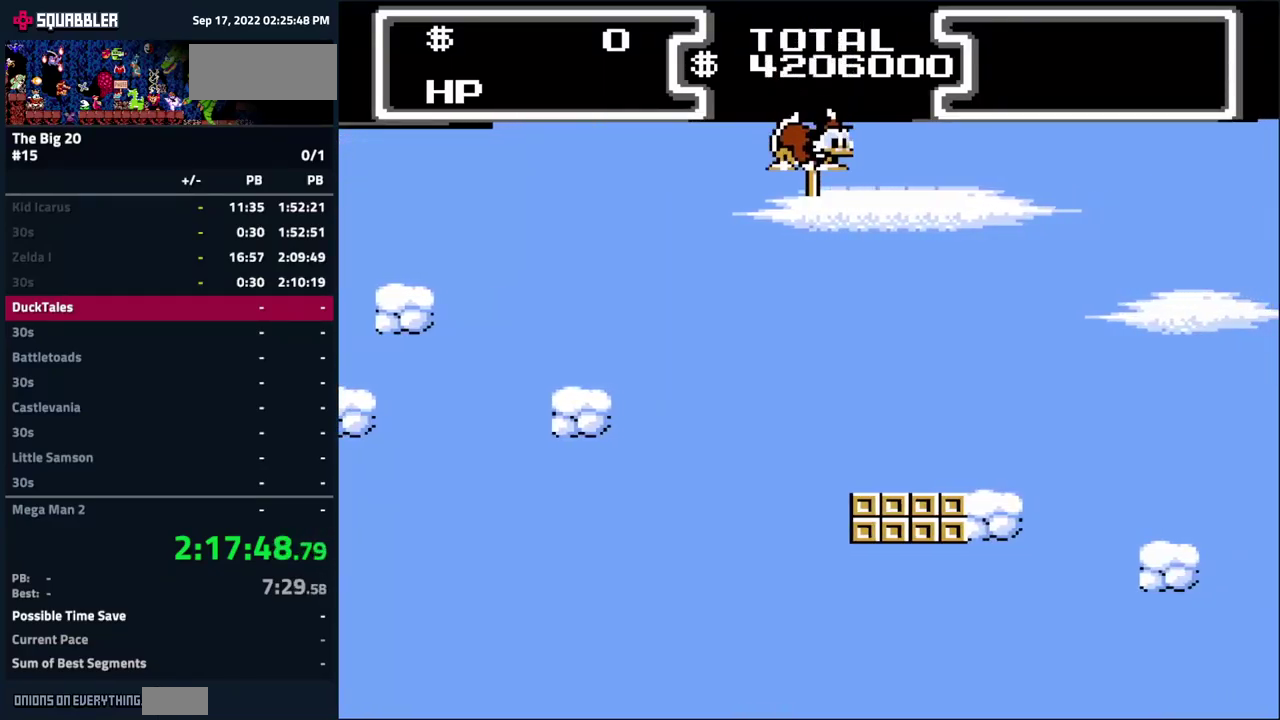
{"buttons": ["A", "DPAD_RIGHT"], "events": [[50, "B", "up"], [433, "A", "down"]]}
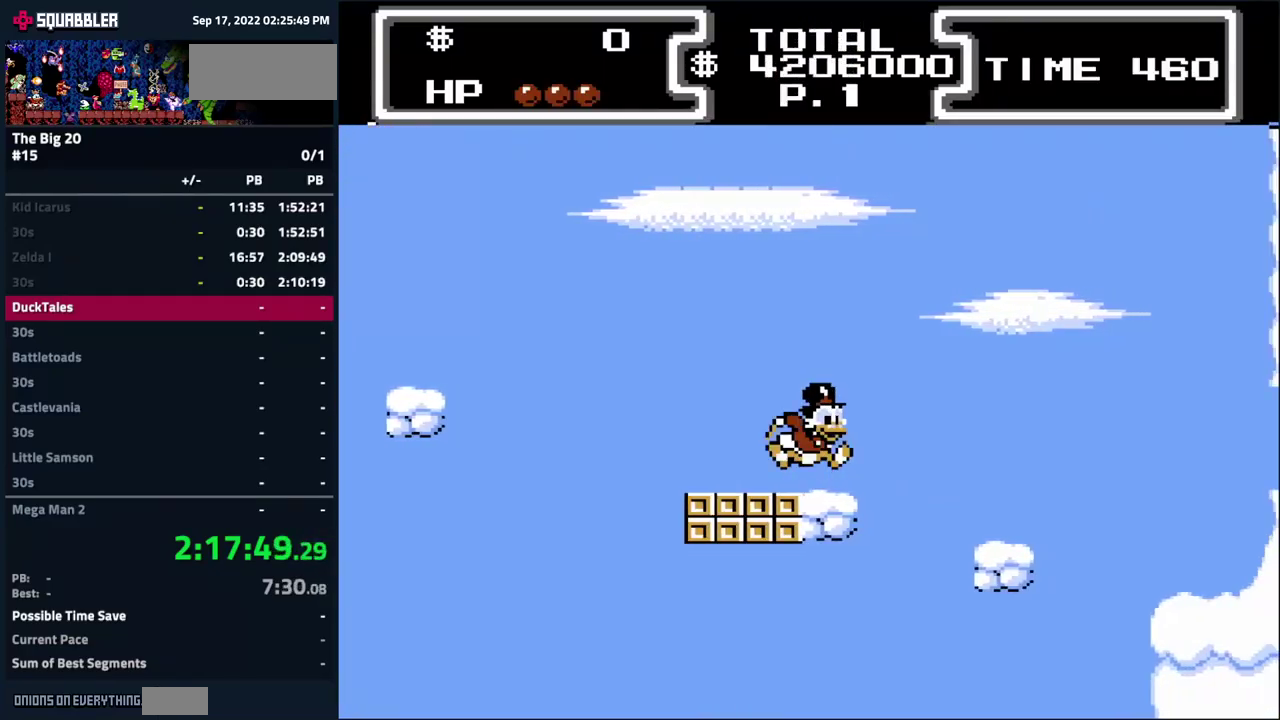
{"buttons": ["B", "DPAD_DOWN", "DPAD_RIGHT"], "events": [[133, "DPAD_DOWN", "down"], [150, "A", "up"], [150, "B", "down"], [400, "DPAD_RIGHT", "up"], [450, "DPAD_RIGHT", "down"]]}
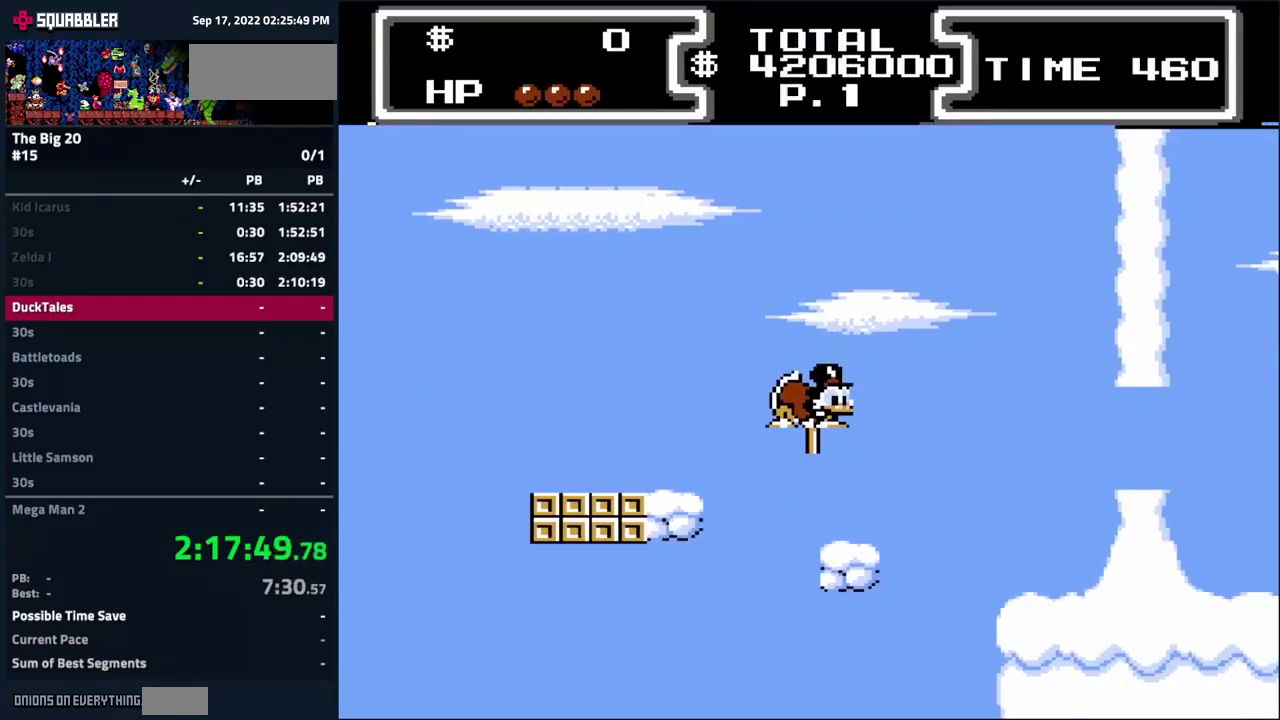
{"buttons": ["B", "DPAD_RIGHT"], "events": [[300, "DPAD_DOWN", "up"], [384, "DPAD_UP", "down"], [434, "DPAD_UP", "up"]]}
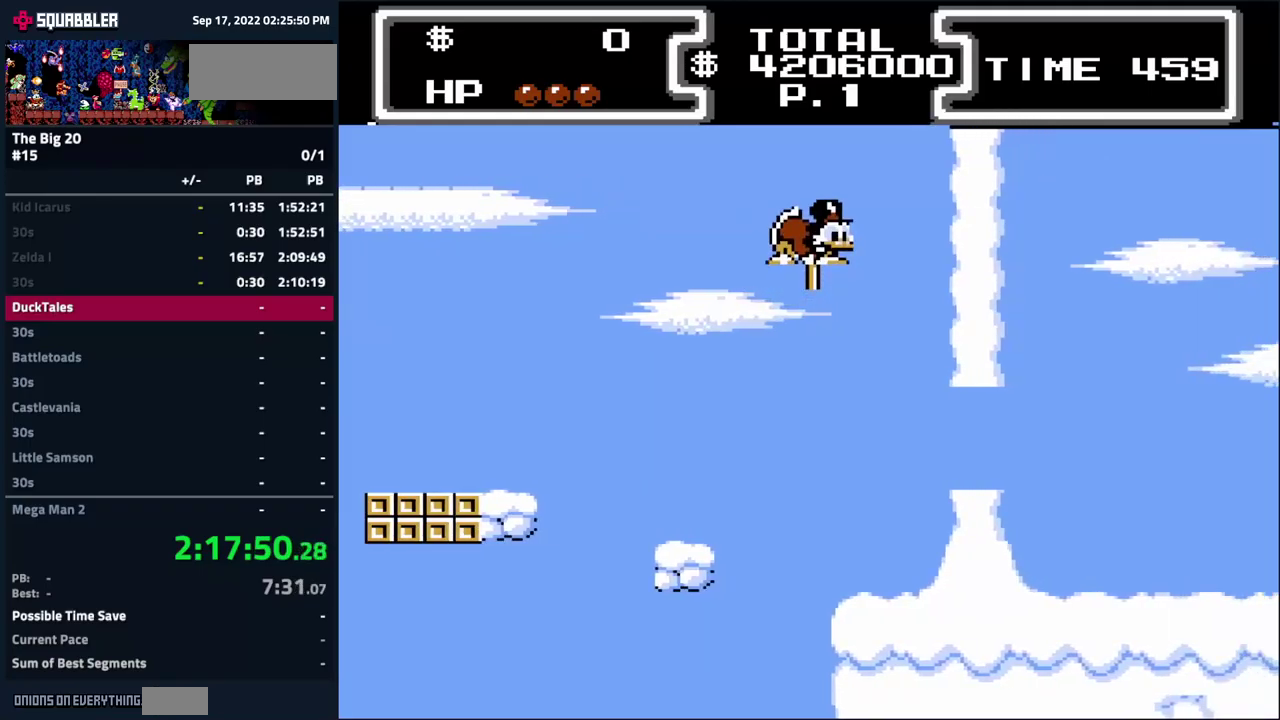
{"buttons": ["DPAD_RIGHT"], "events": [[184, "B", "up"]]}
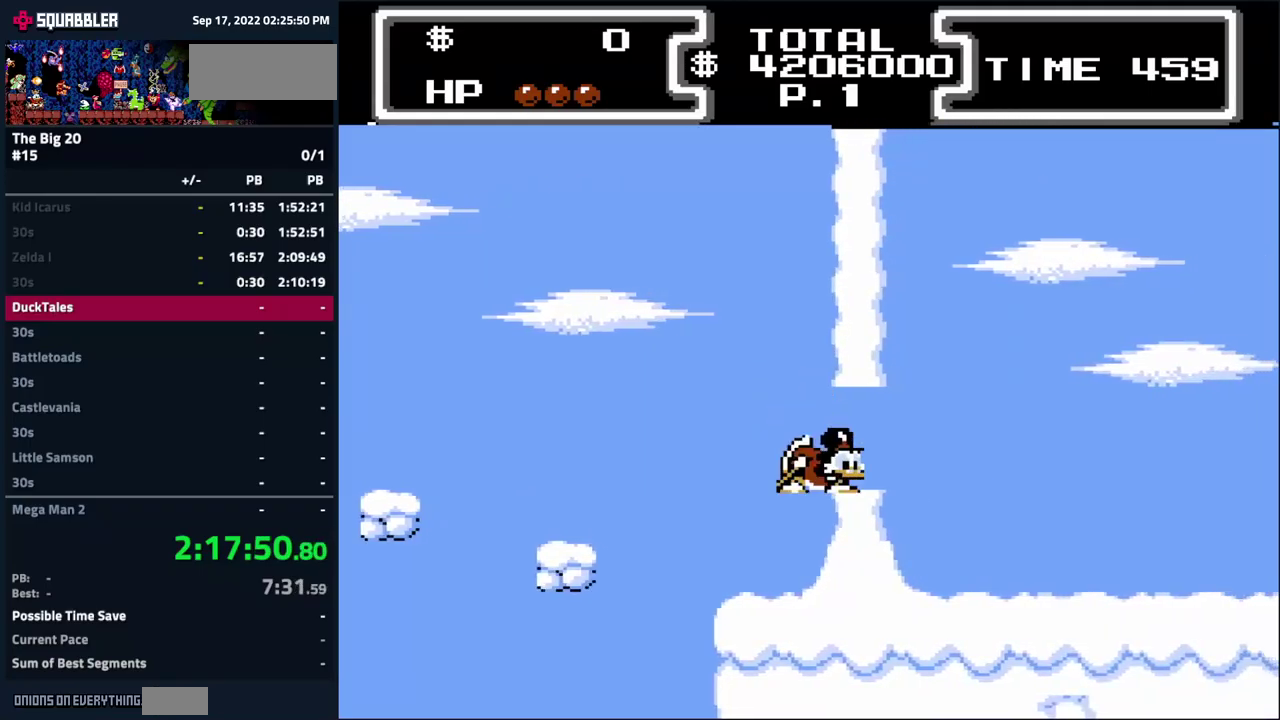
{"buttons": ["DPAD_RIGHT"], "events": []}
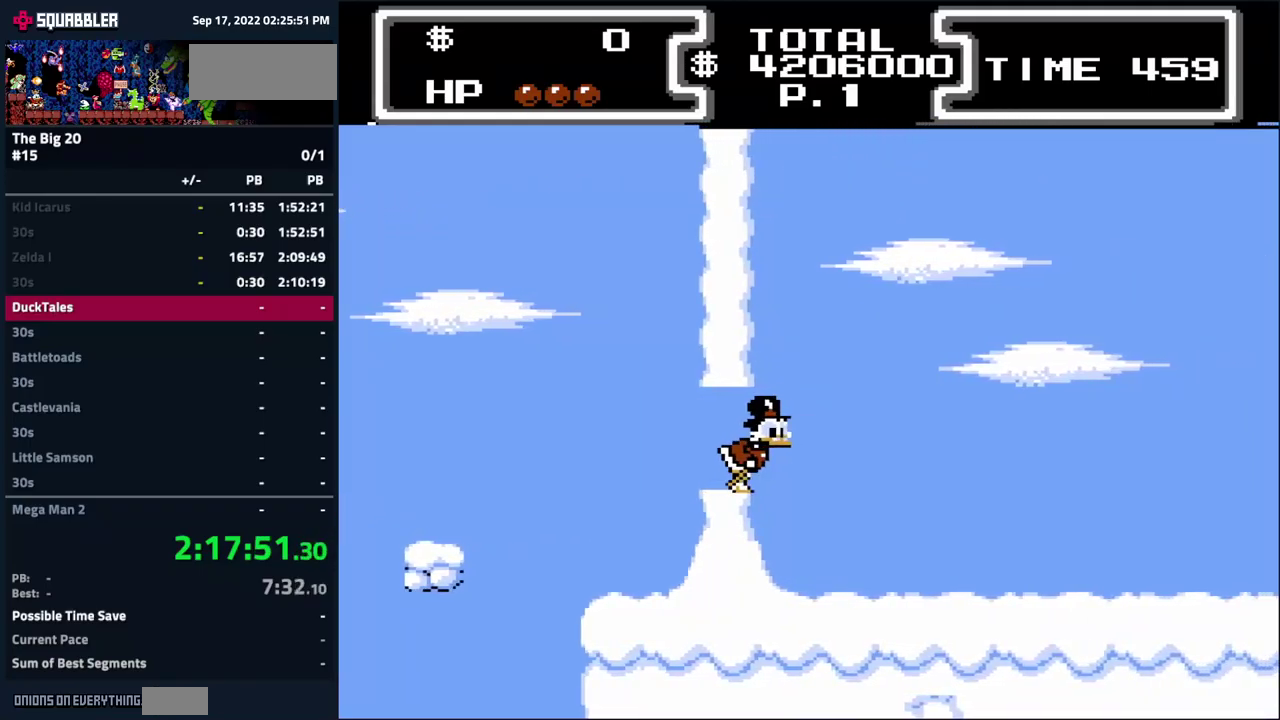
{"buttons": [], "events": [[150, "DPAD_RIGHT", "up"]]}
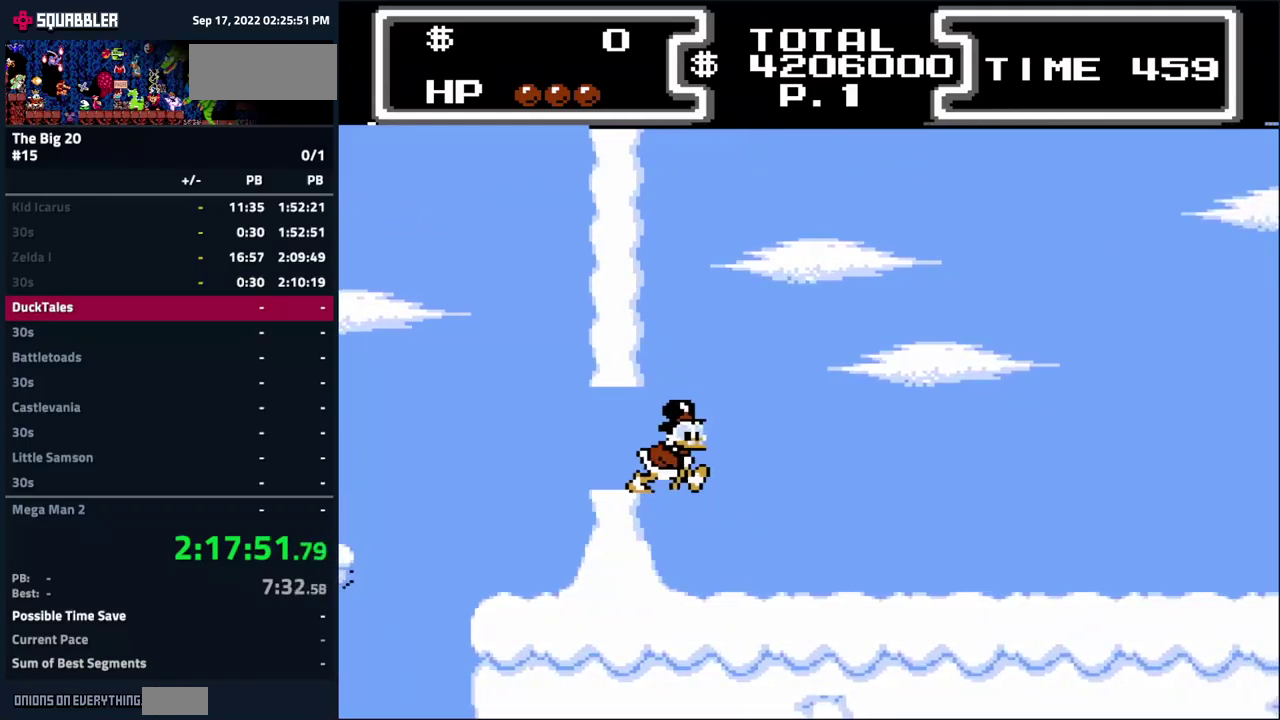
{"buttons": [], "events": []}
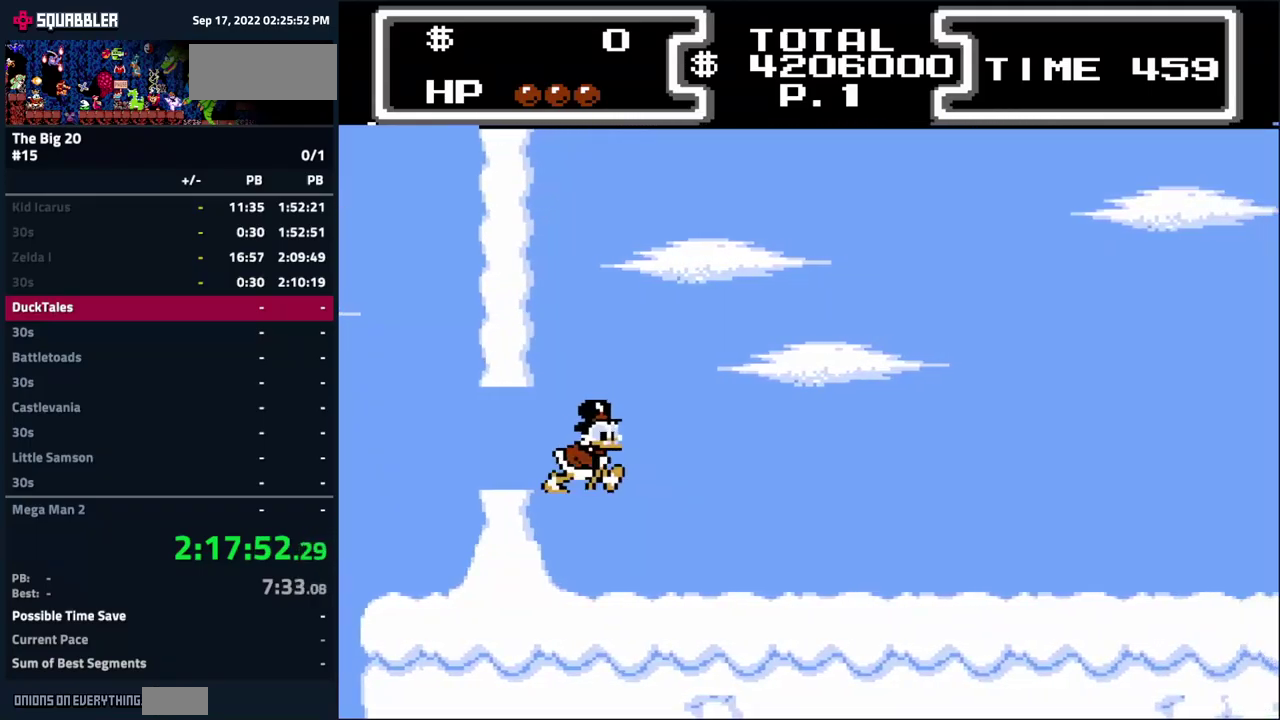
{"buttons": ["DPAD_RIGHT"], "events": [[17, "DPAD_RIGHT", "down"]]}
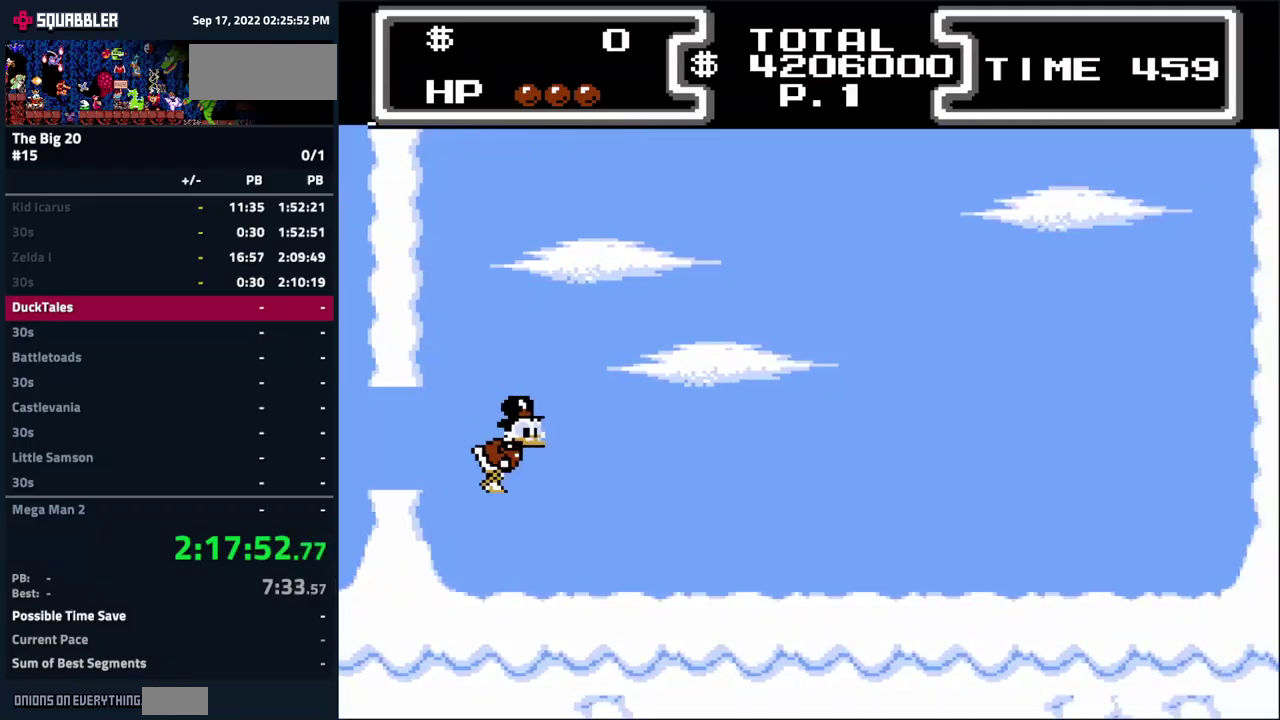
{"buttons": ["DPAD_RIGHT"], "events": []}
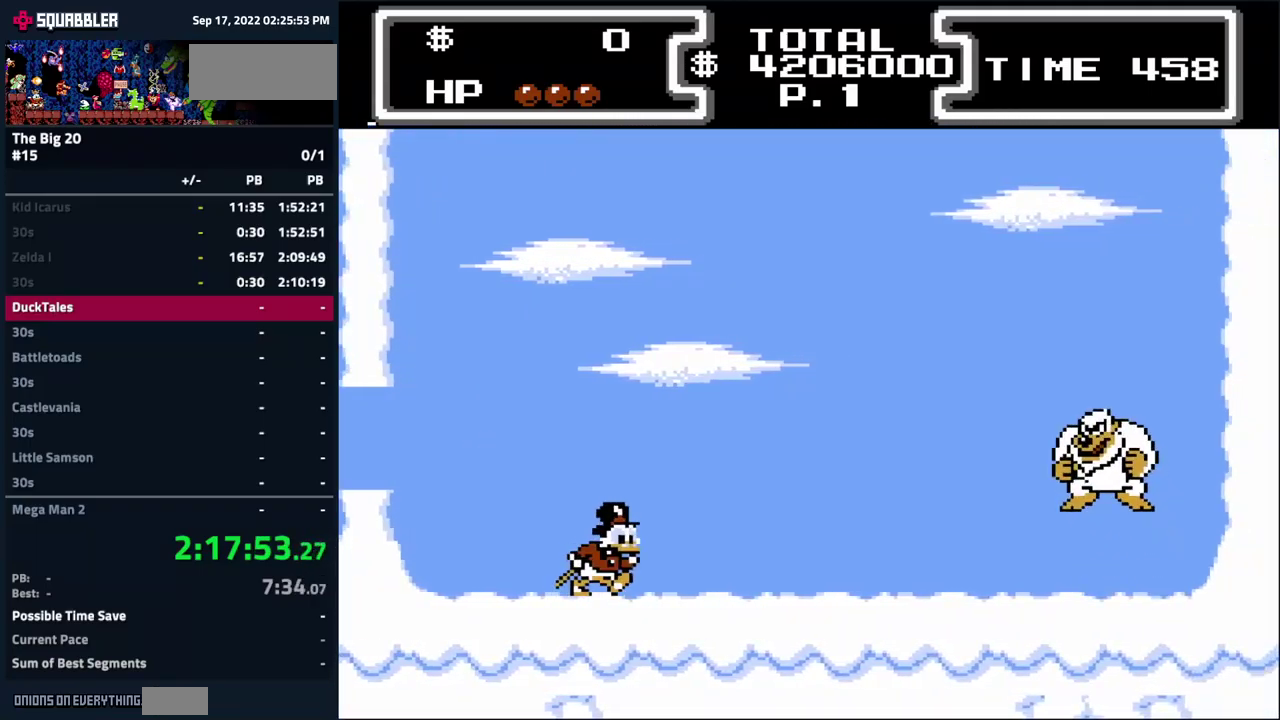
{"buttons": [], "events": [[150, "DPAD_RIGHT", "up"]]}
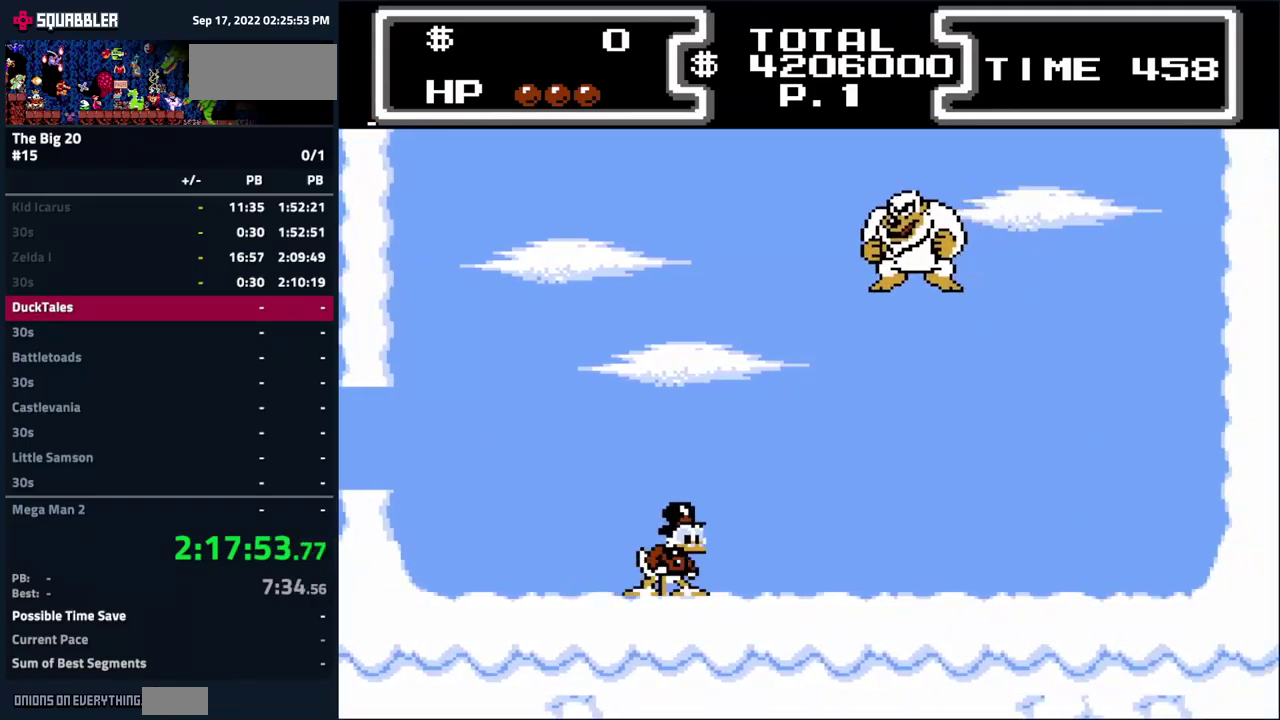
{"buttons": ["A", "B", "DPAD_DOWN", "DPAD_RIGHT"], "events": [[34, "A", "down"], [250, "DPAD_RIGHT", "down"], [284, "DPAD_DOWN", "down"], [300, "B", "down"]]}
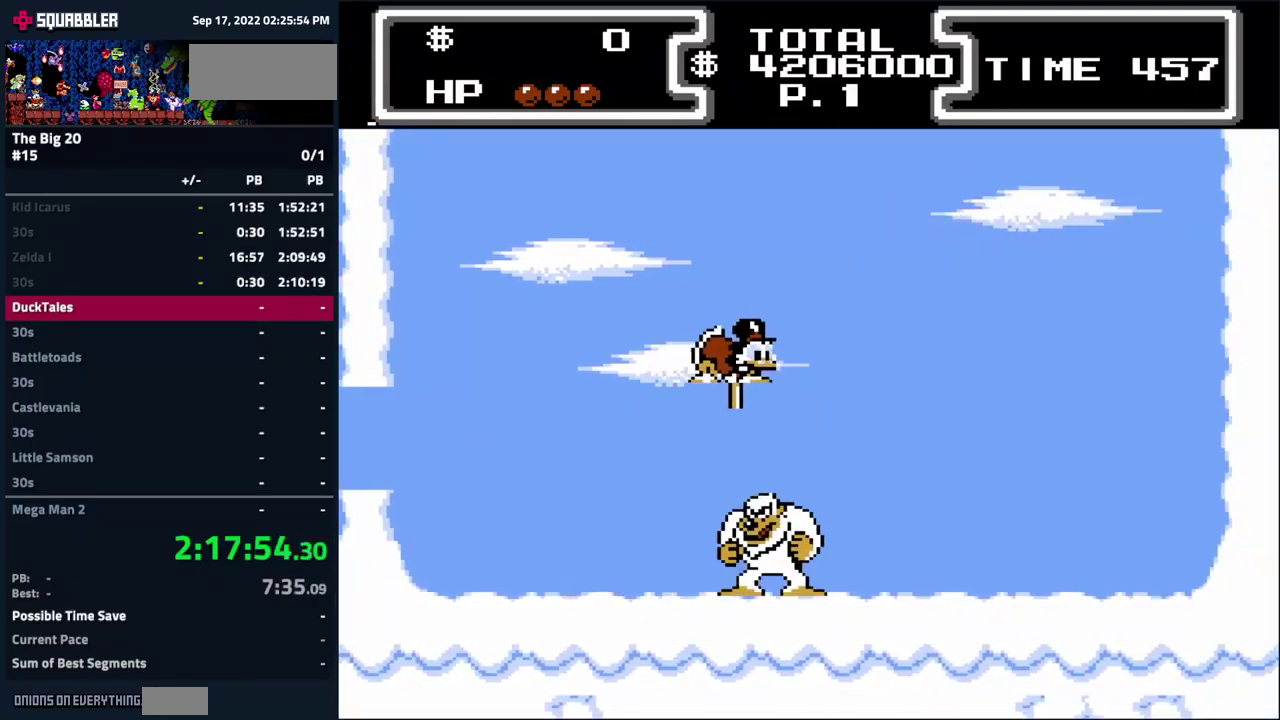
{"buttons": ["DPAD_DOWN", "DPAD_RIGHT"], "events": [[367, "B", "up"], [400, "A", "up"]]}
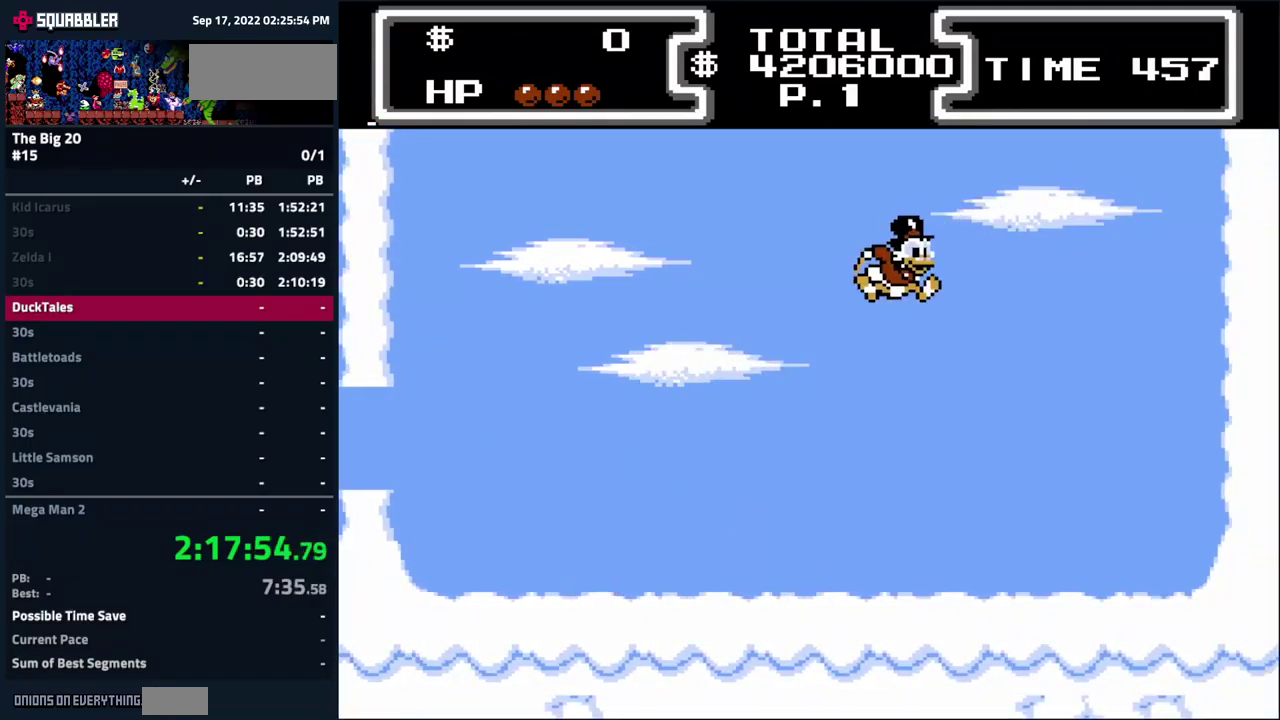
{"buttons": ["DPAD_LEFT"], "events": [[84, "DPAD_DOWN", "up"], [134, "DPAD_RIGHT", "up"], [251, "DPAD_LEFT", "down"]]}
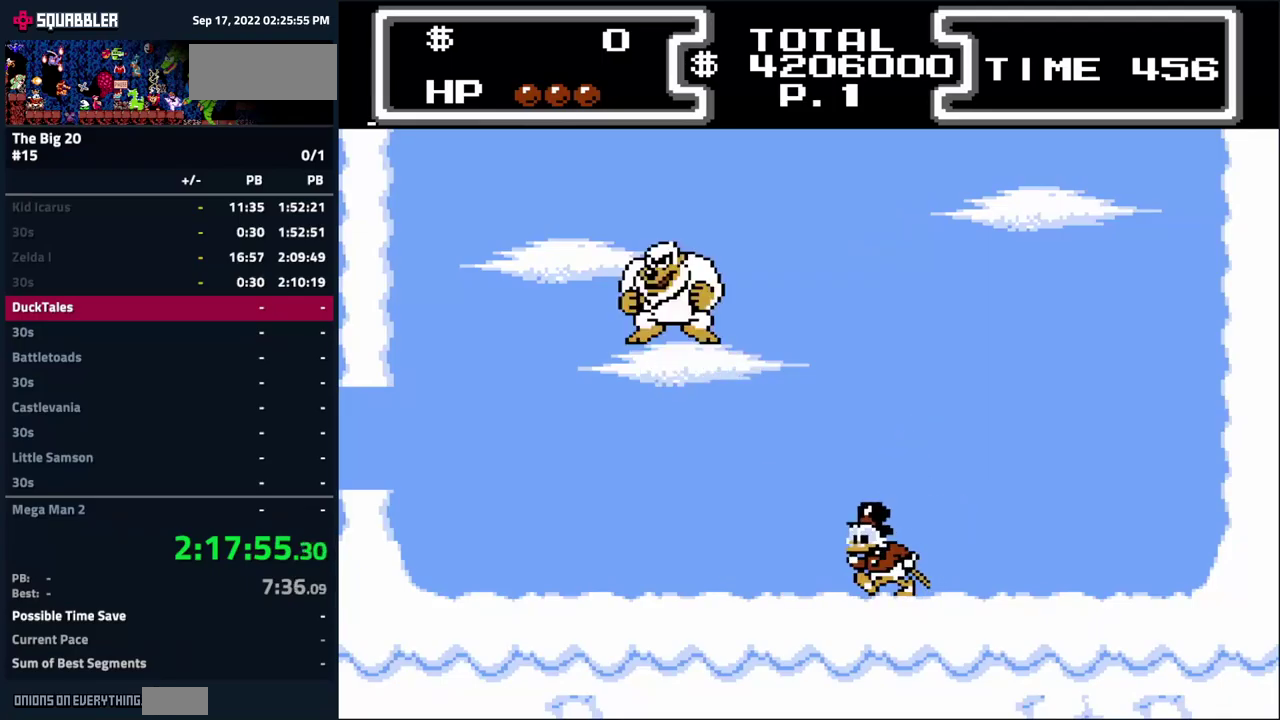
{"buttons": ["DPAD_LEFT"], "events": []}